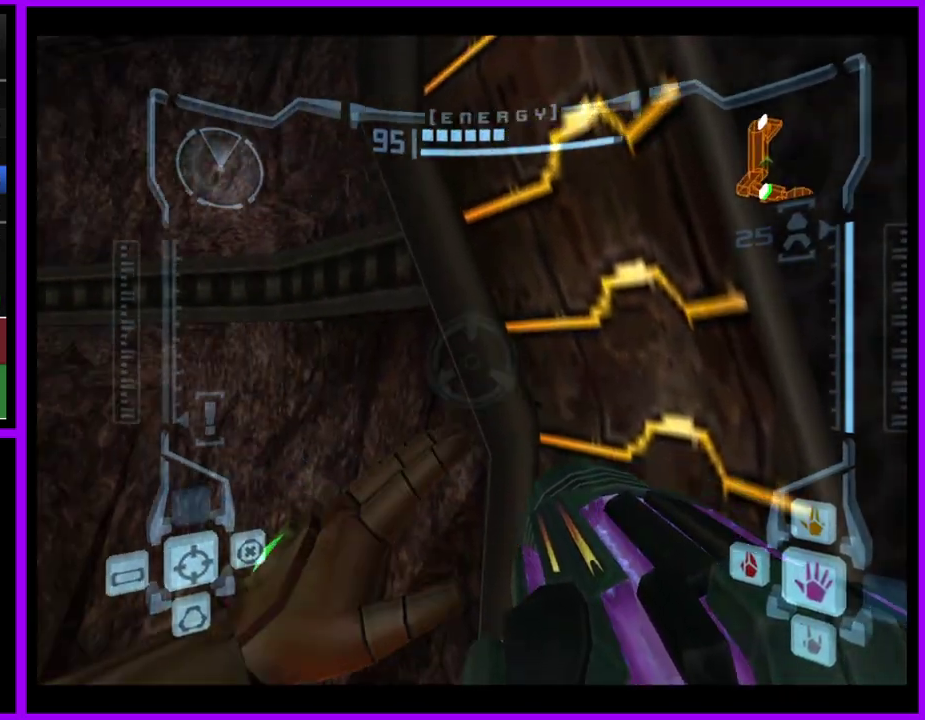
Gameplay with a controller (Nintendo layout); each line is a JSON object with the inputs held at the frame after it. "events" lists button and stick changes between this image and that frame as [ms after this image, input, new state], when the widget could be followed in between. Not read: L2 L3 R3 left_stick right_stick.
{"buttons": ["R1"], "events": []}
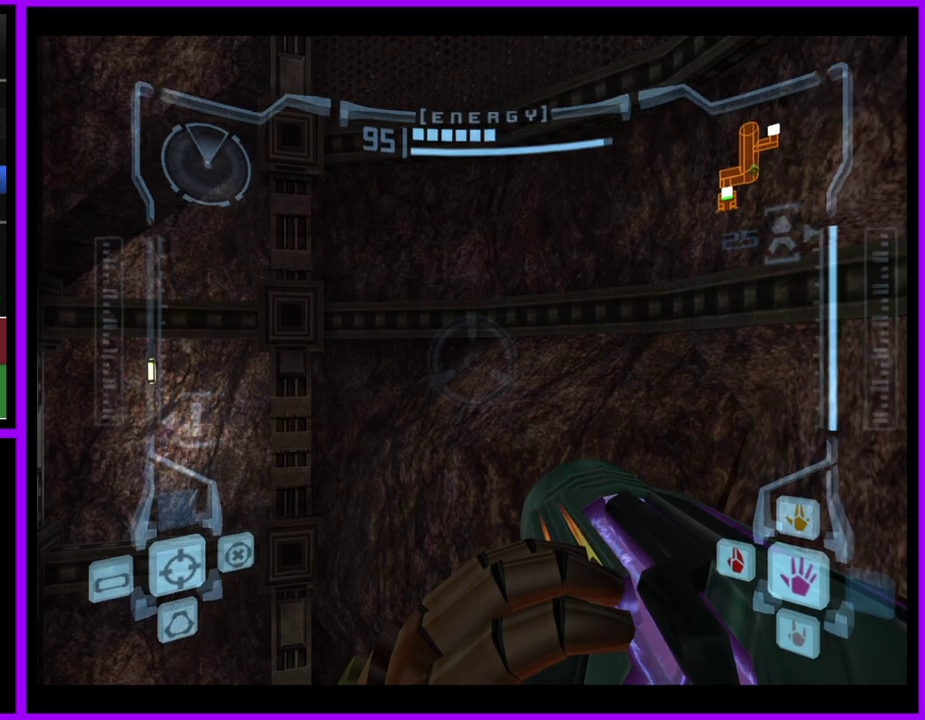
{"buttons": ["R1"], "events": []}
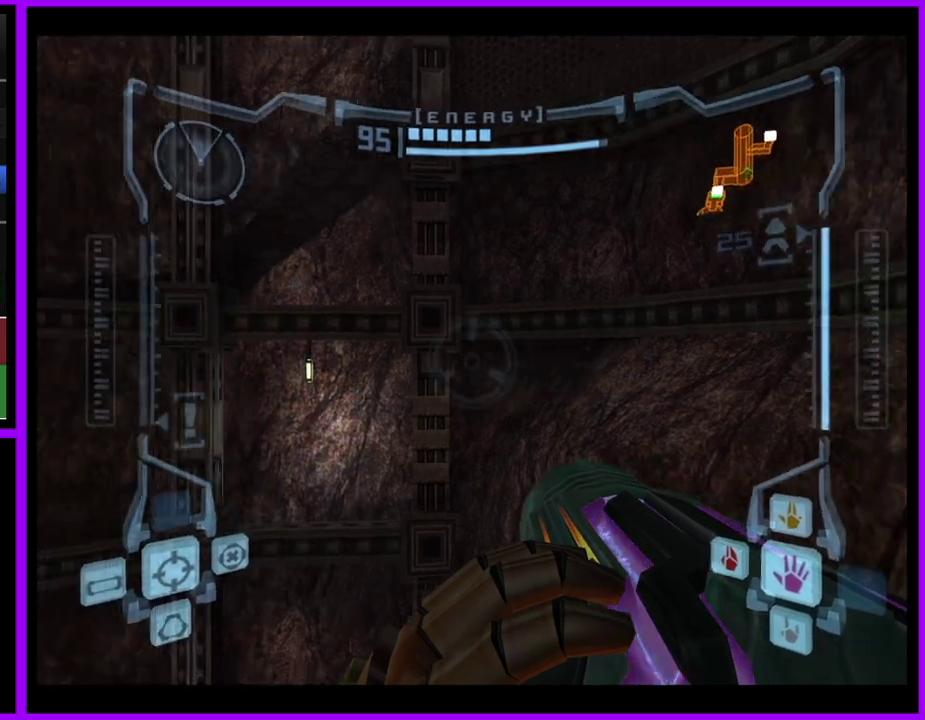
{"buttons": ["R1"], "events": []}
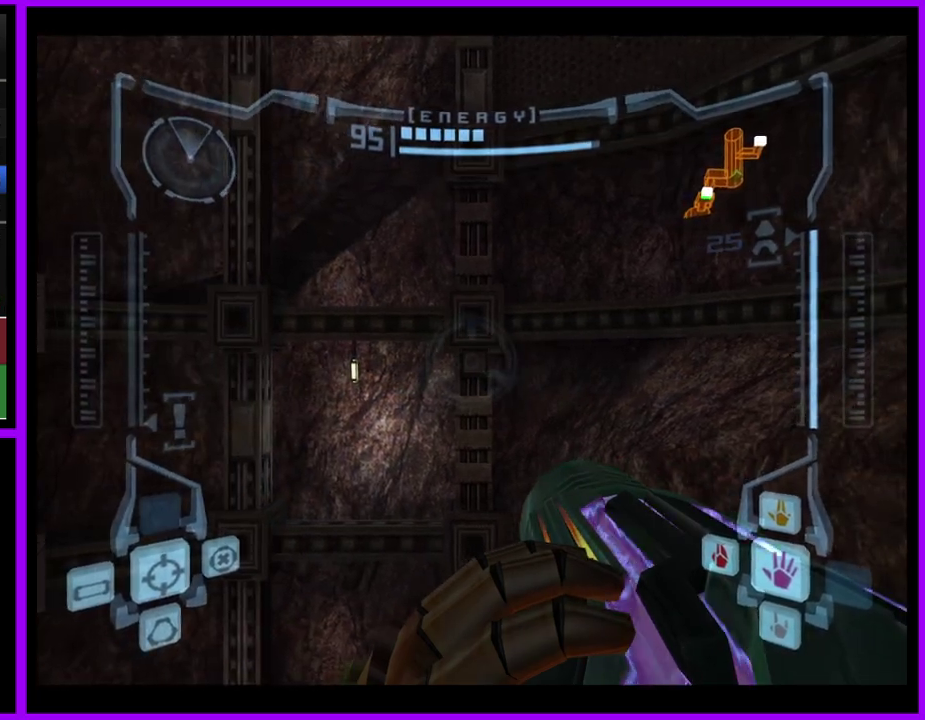
{"buttons": ["L1"], "events": [[183, "L1", "down"], [183, "R1", "up"]]}
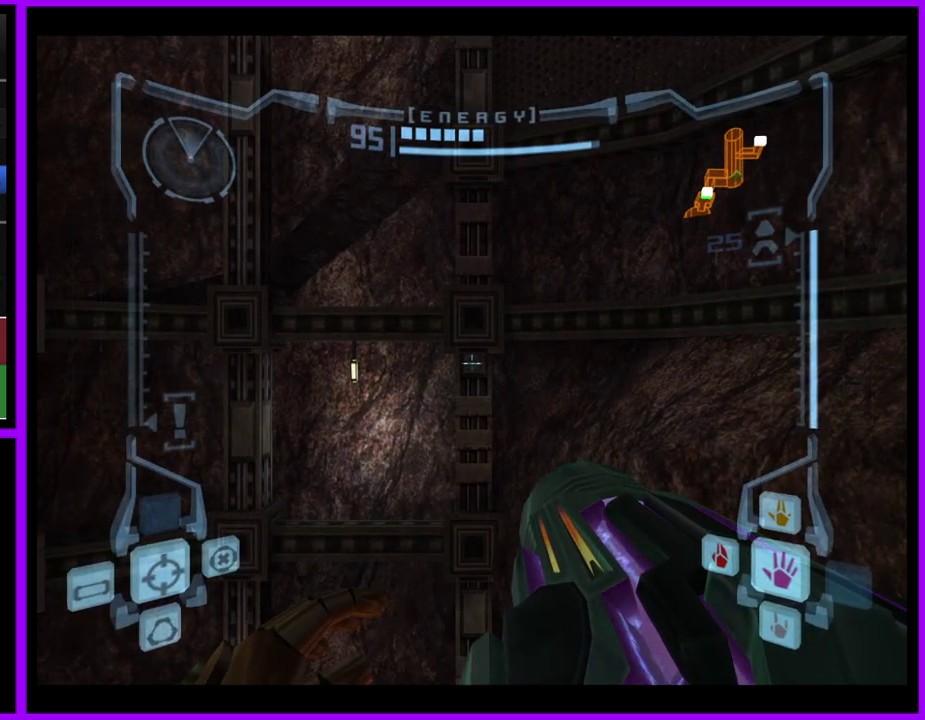
{"buttons": ["L1"], "events": [[83, "B", "down"], [167, "B", "up"]]}
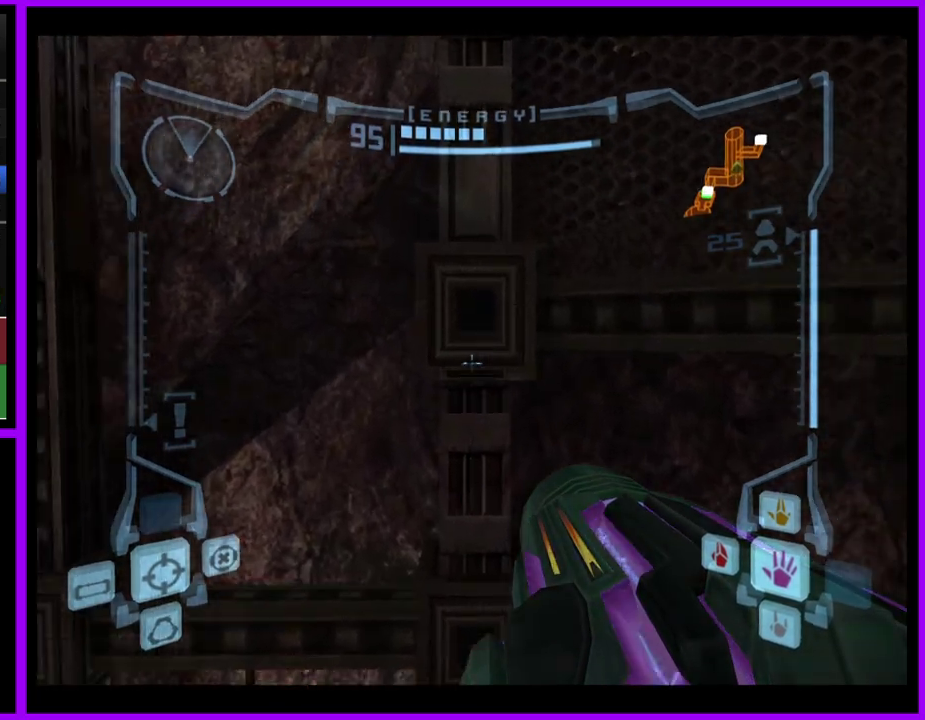
{"buttons": ["L1"], "events": []}
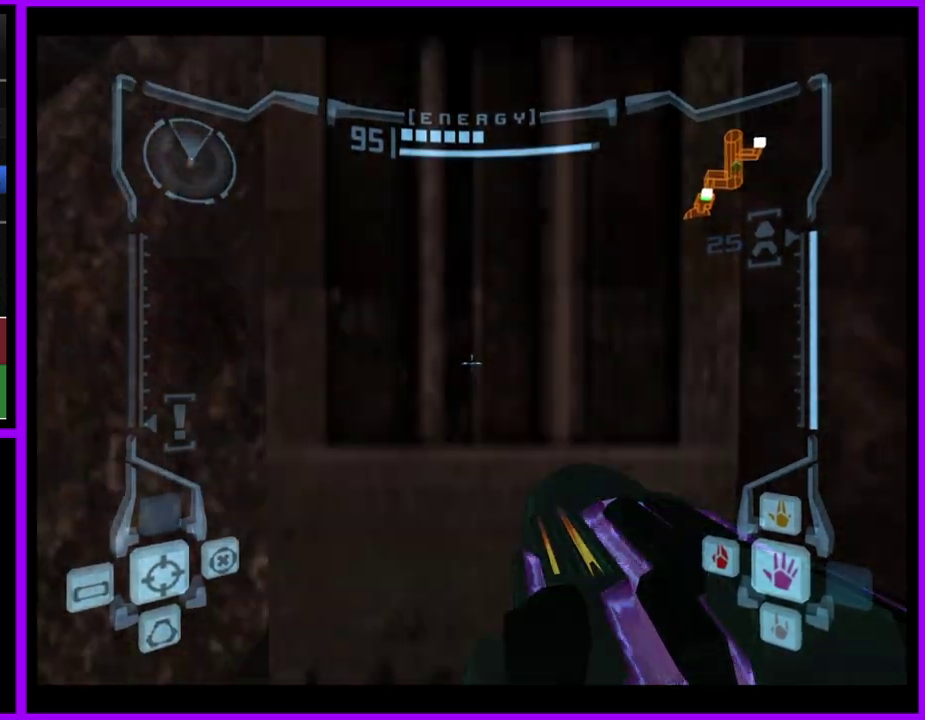
{"buttons": ["L1"], "events": []}
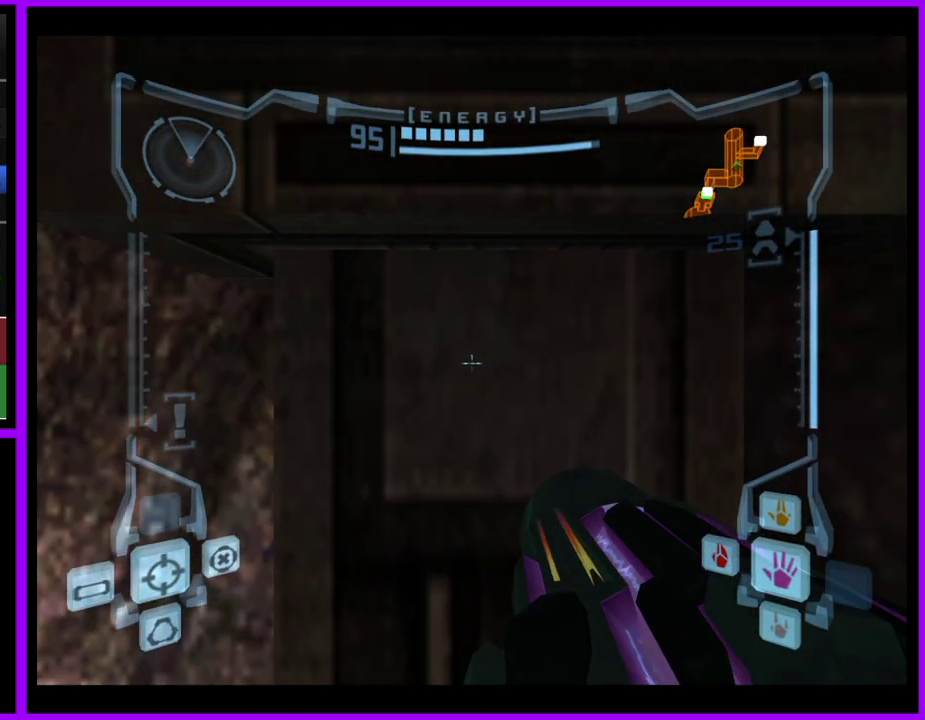
{"buttons": ["R1"], "events": [[33, "R1", "down"], [67, "L1", "up"]]}
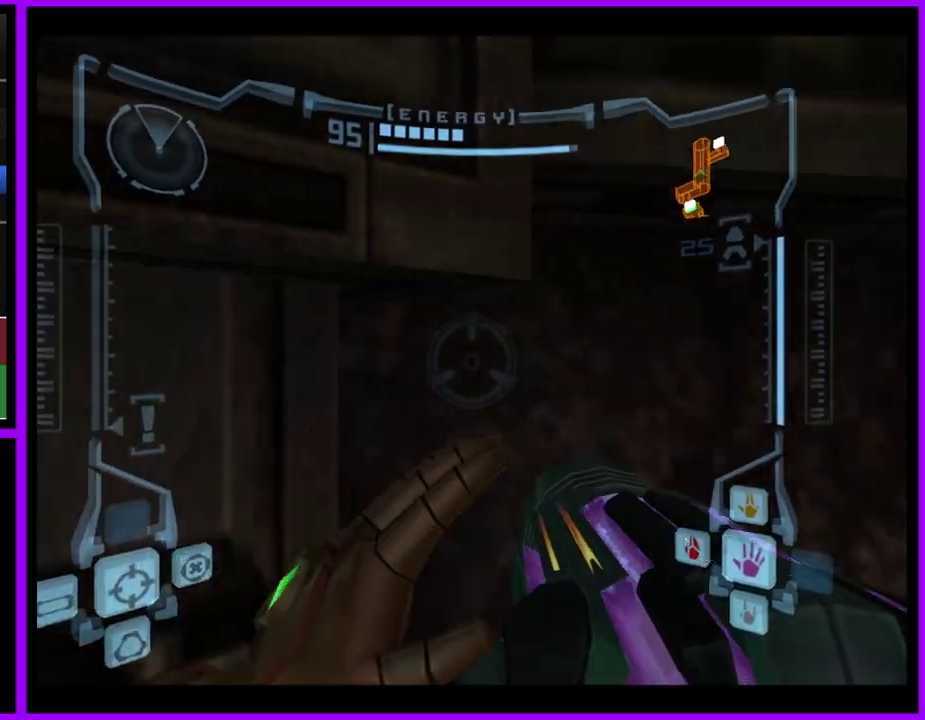
{"buttons": ["R1"], "events": []}
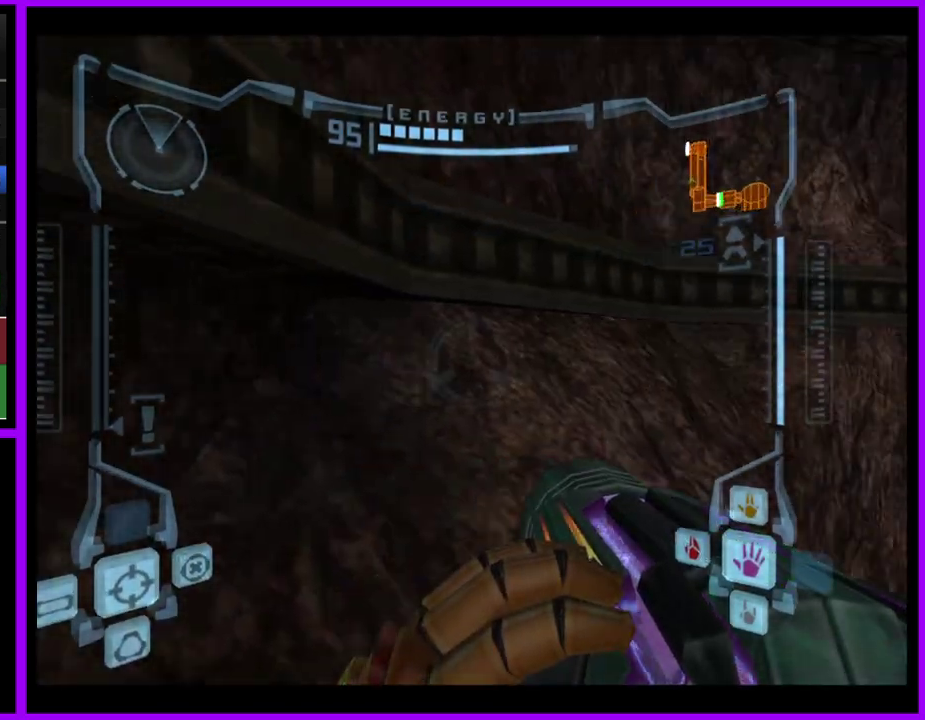
{"buttons": ["R1"], "events": []}
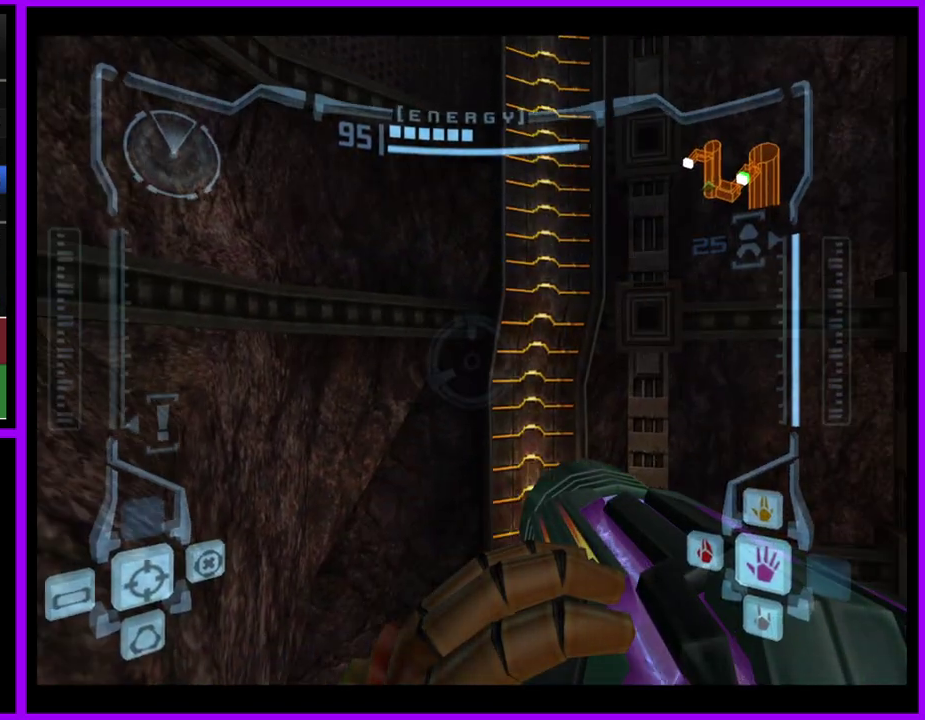
{"buttons": ["R1"], "events": []}
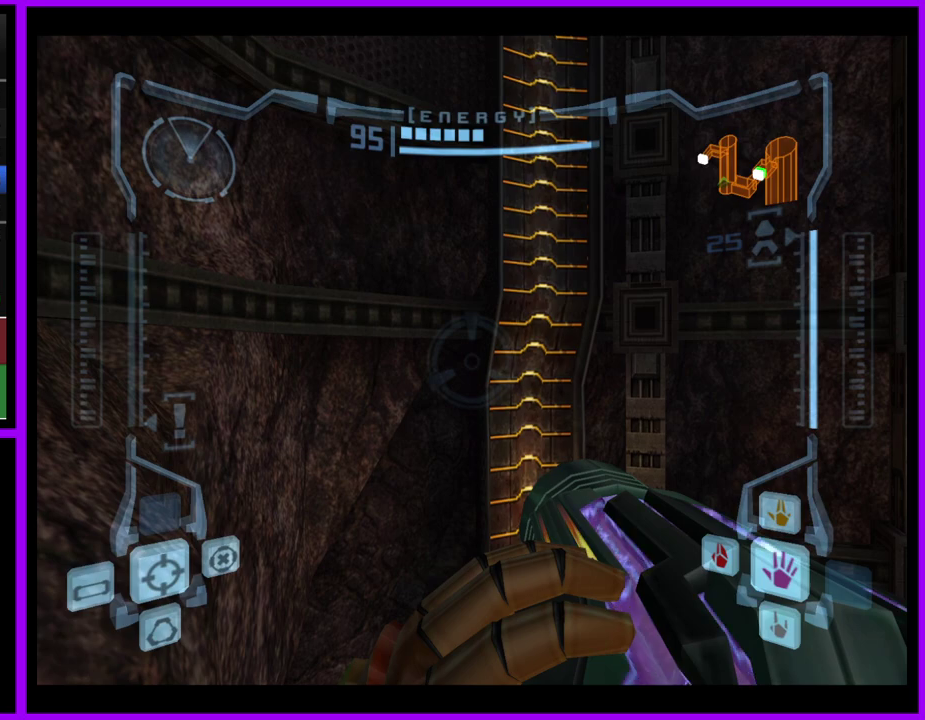
{"buttons": ["R1"], "events": []}
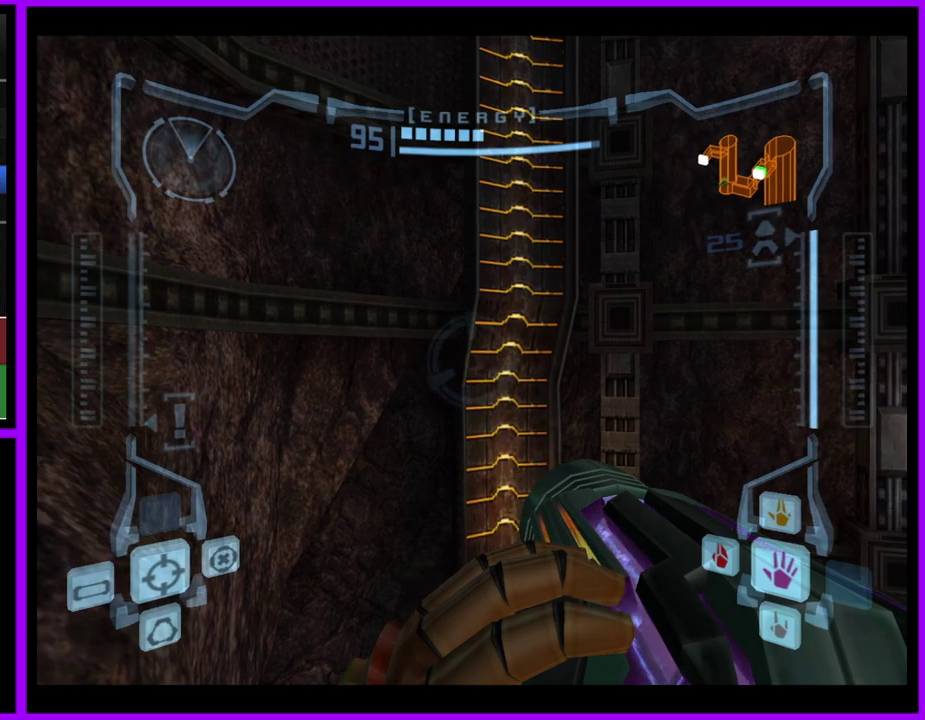
{"buttons": ["L1"], "events": [[150, "R1", "up"], [167, "L1", "down"]]}
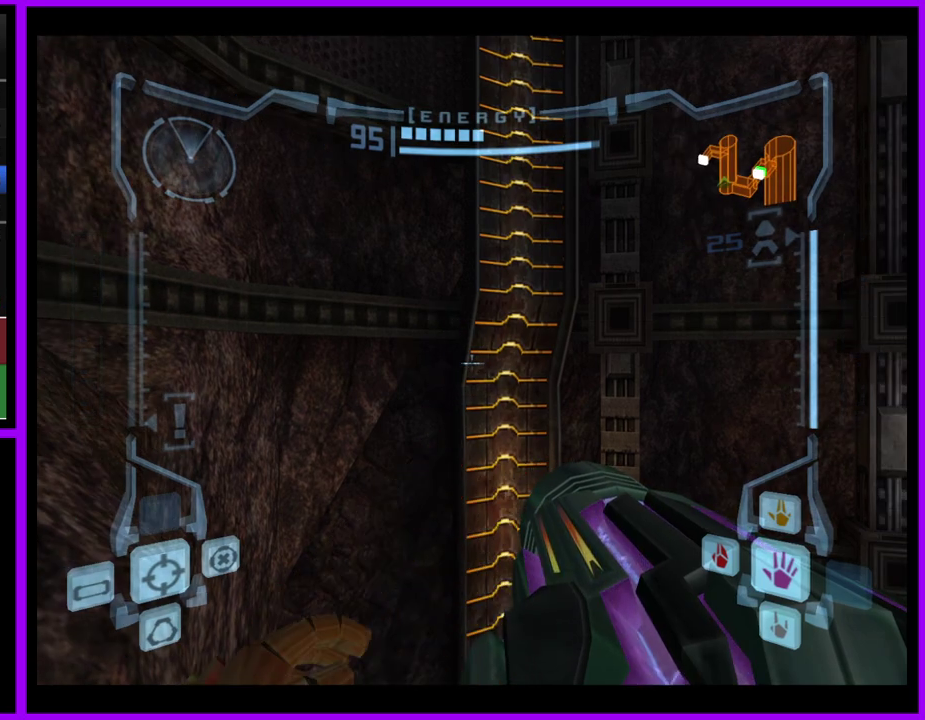
{"buttons": ["L1"], "events": [[200, "B", "down"], [300, "B", "up"]]}
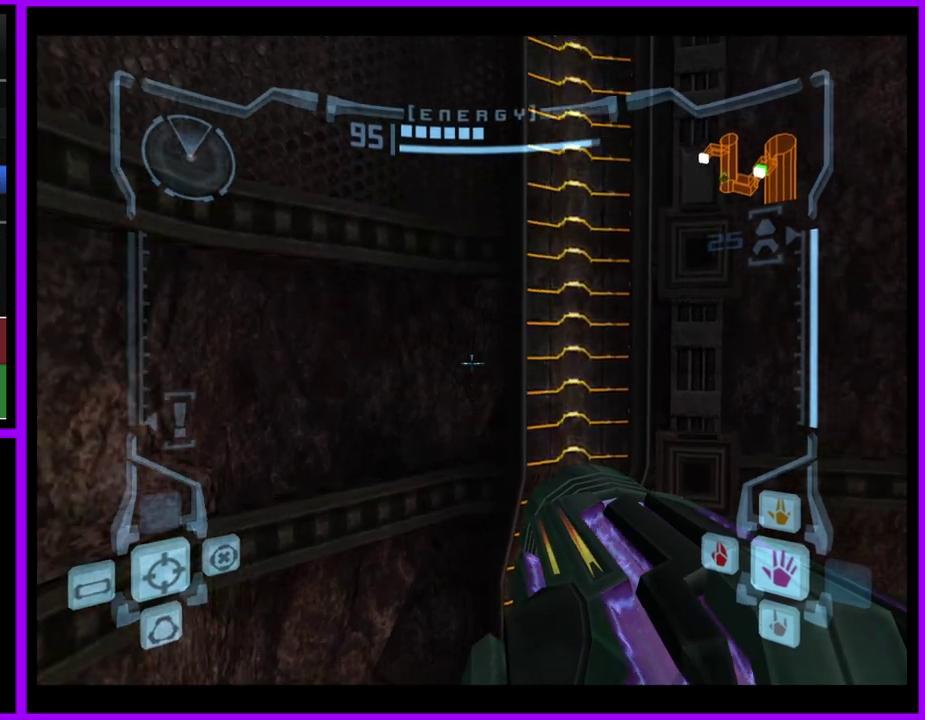
{"buttons": ["L1"], "events": [[267, "B", "down"], [417, "B", "up"]]}
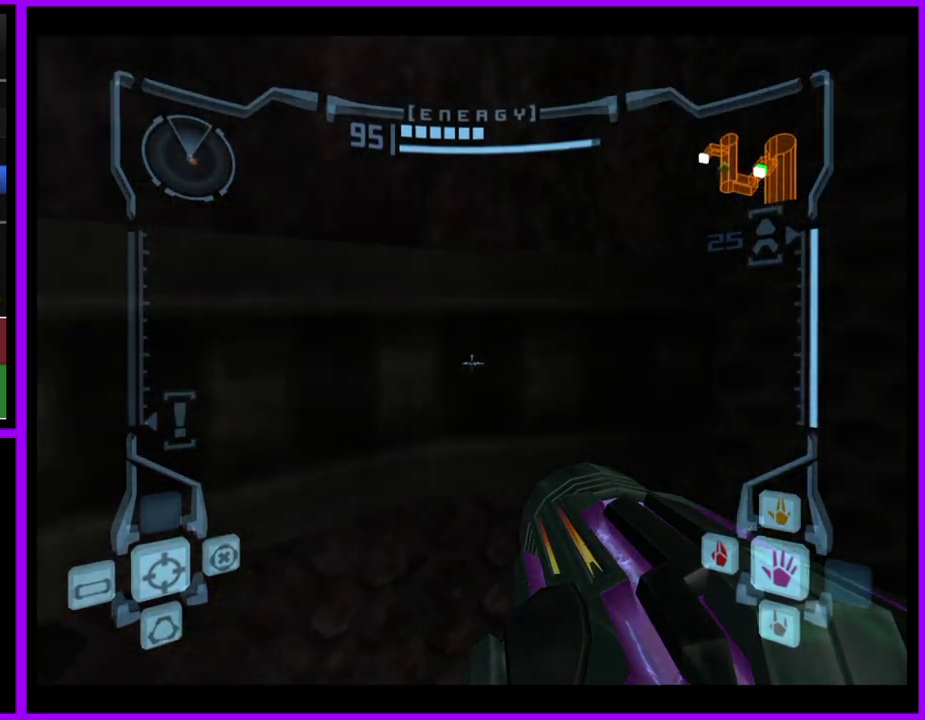
{"buttons": ["L1"], "events": []}
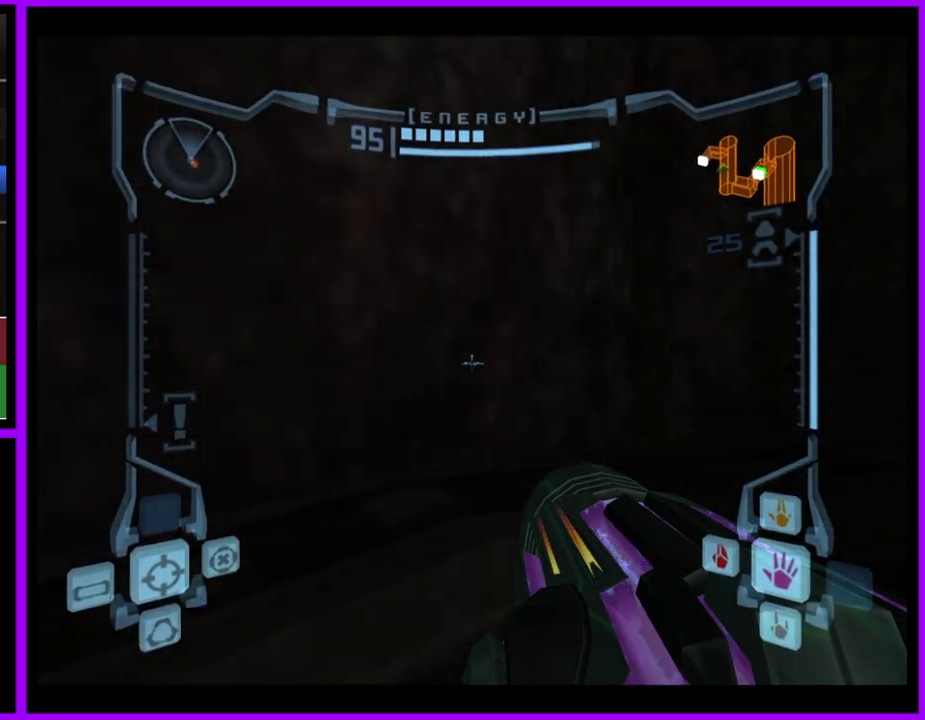
{"buttons": ["L1"], "events": []}
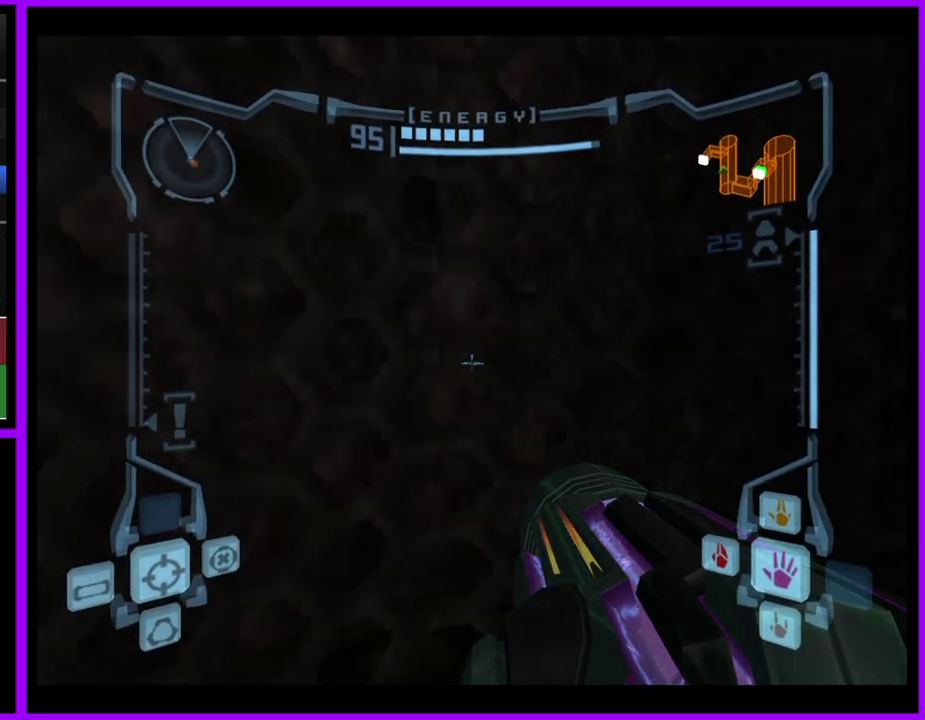
{"buttons": ["L1"], "events": []}
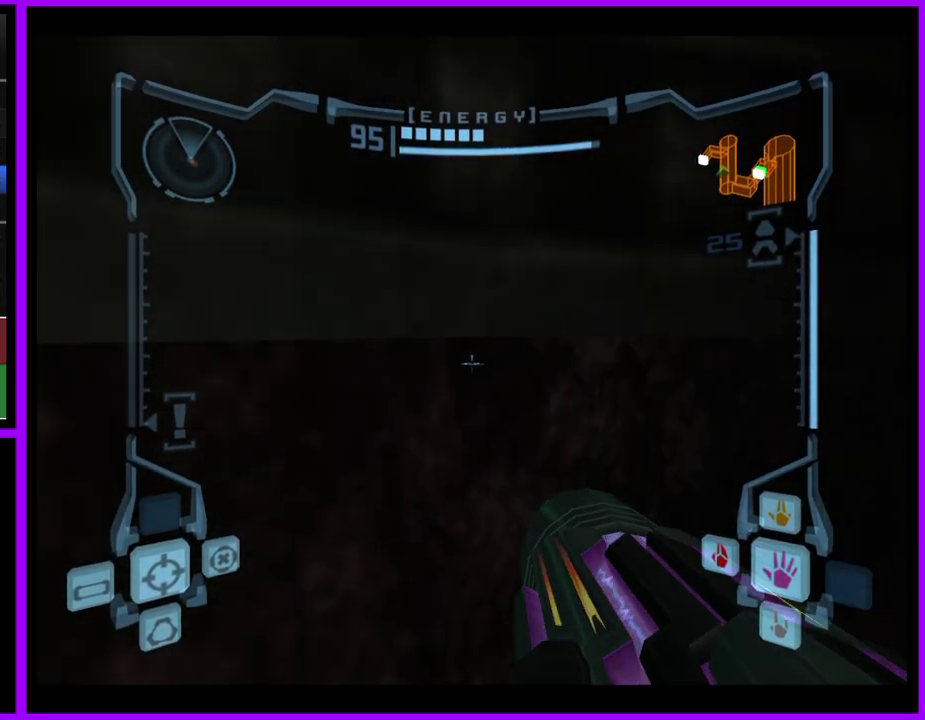
{"buttons": ["L1"], "events": []}
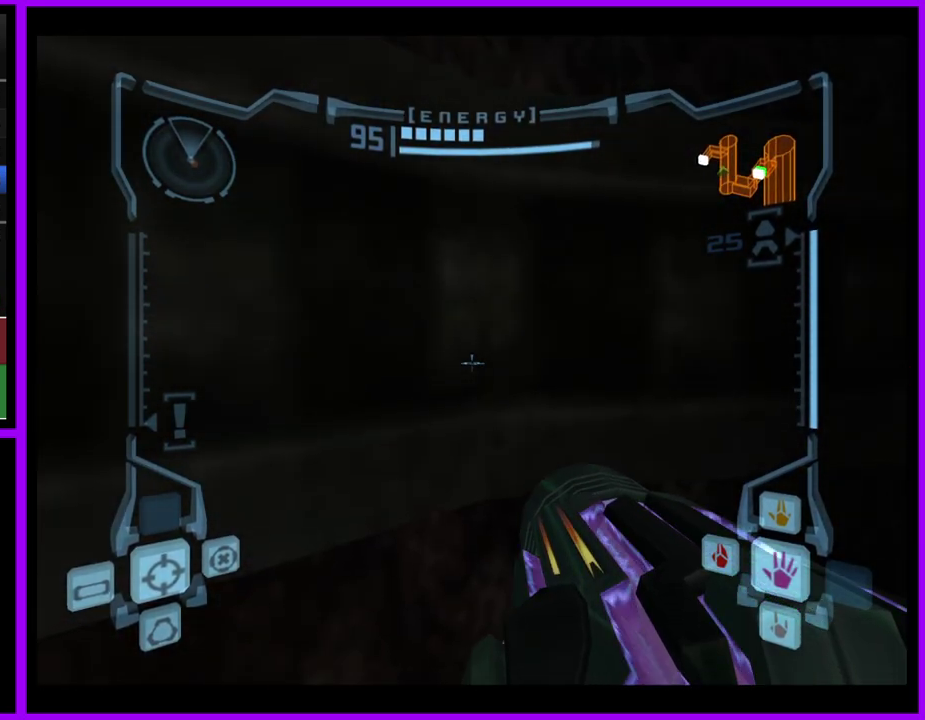
{"buttons": ["L1"], "events": [[33, "B", "down"], [167, "B", "up"]]}
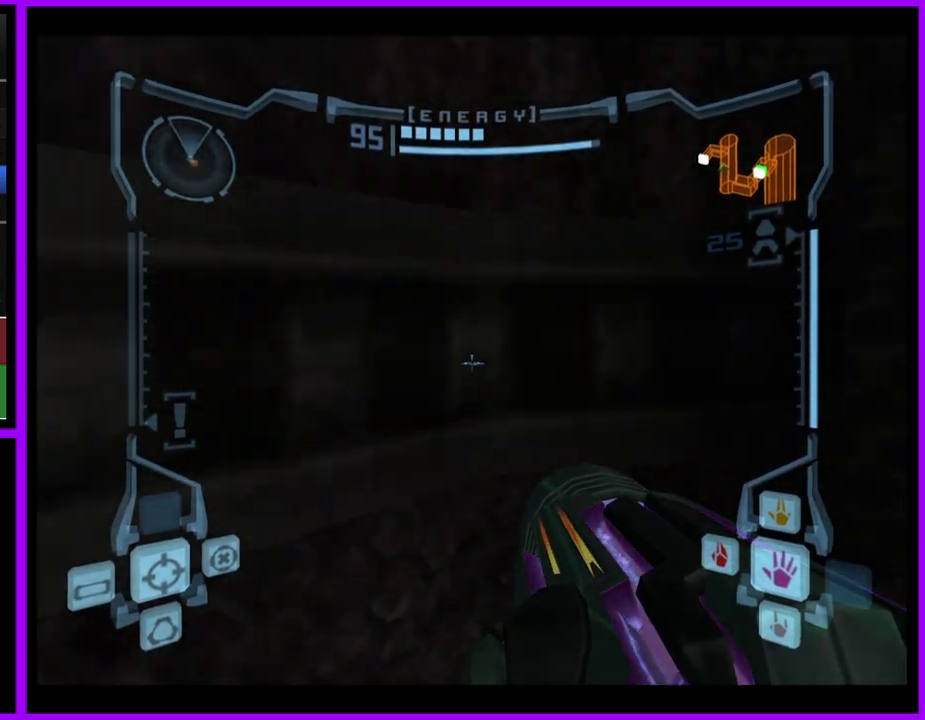
{"buttons": ["L1"], "events": [[33, "B", "down"], [217, "B", "up"]]}
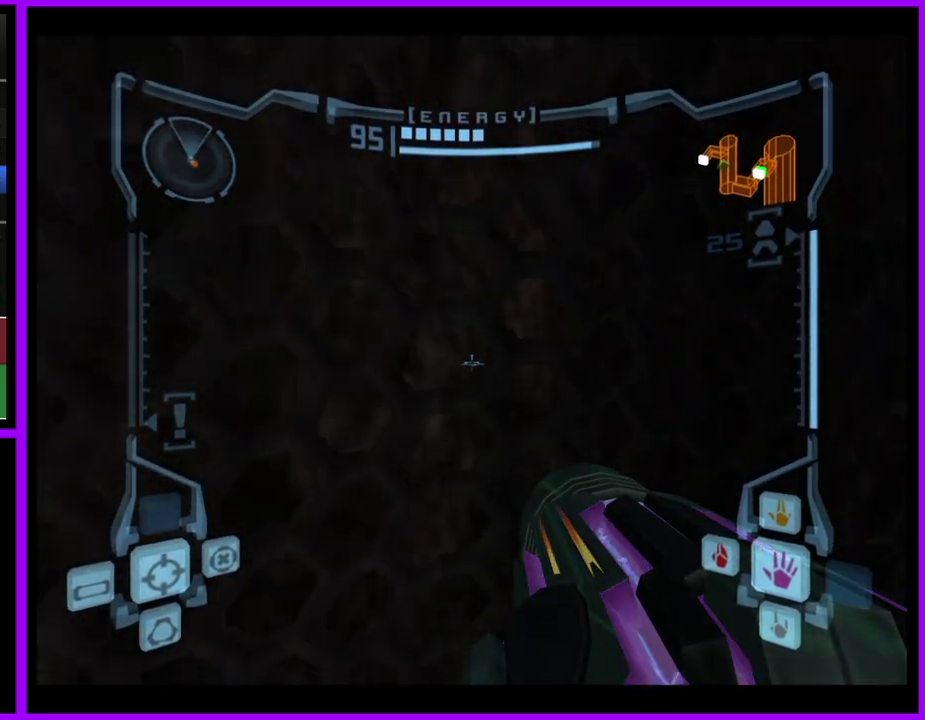
{"buttons": ["L1"], "events": []}
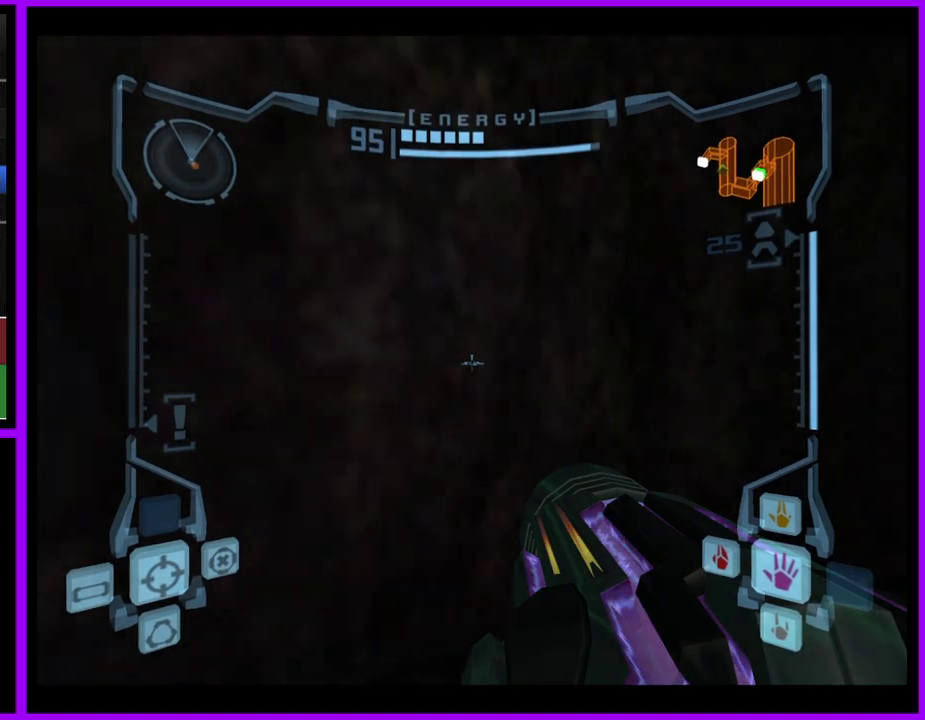
{"buttons": ["L1"], "events": []}
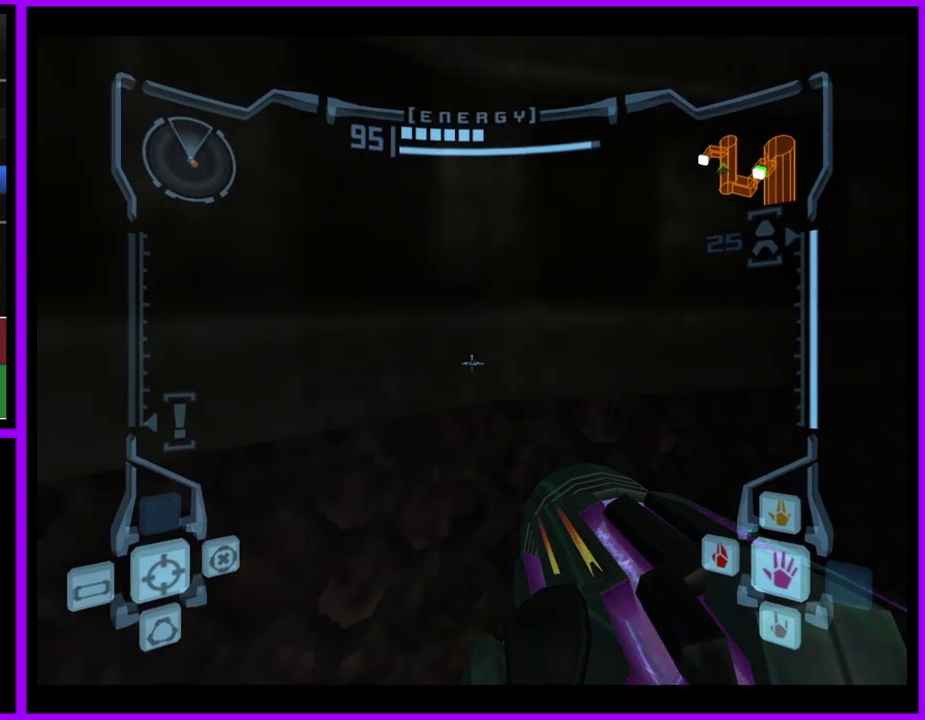
{"buttons": ["L1"], "events": []}
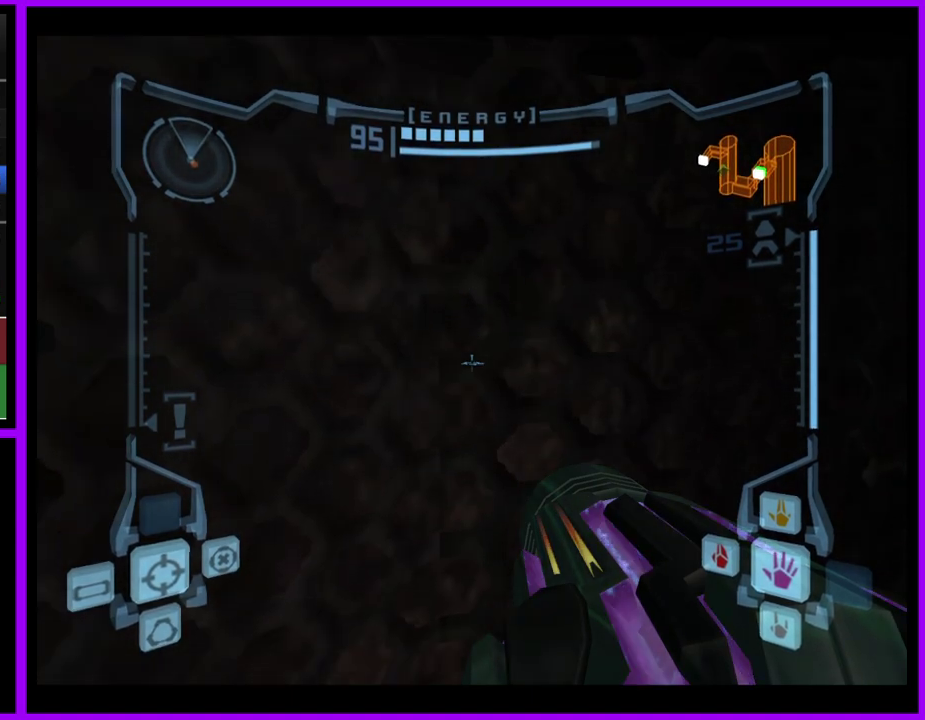
{"buttons": ["L1"], "events": []}
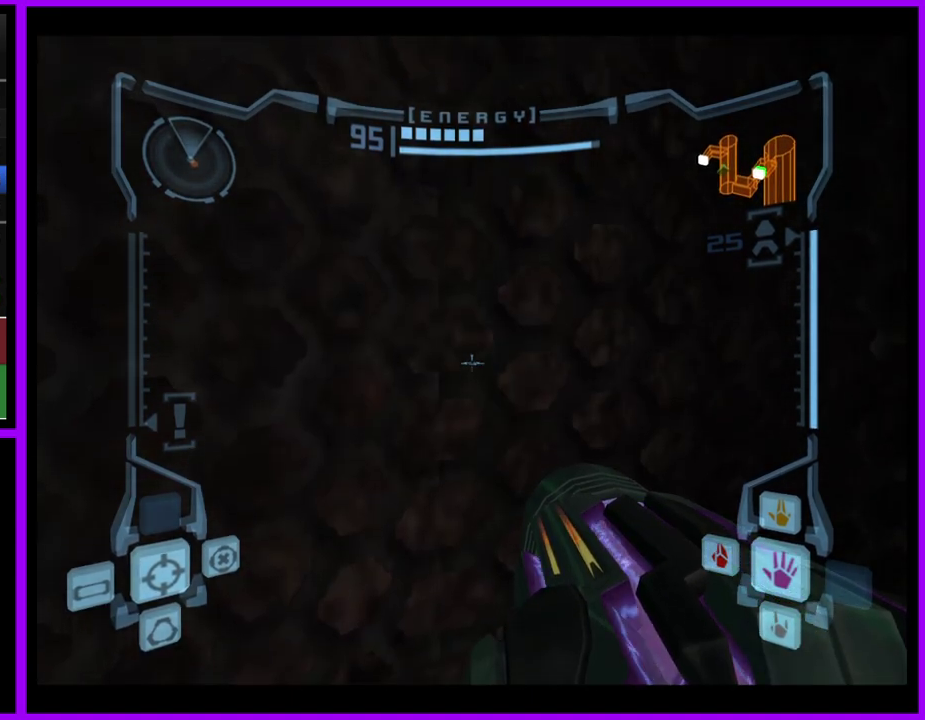
{"buttons": ["L1"], "events": [[117, "B", "down"], [250, "B", "up"]]}
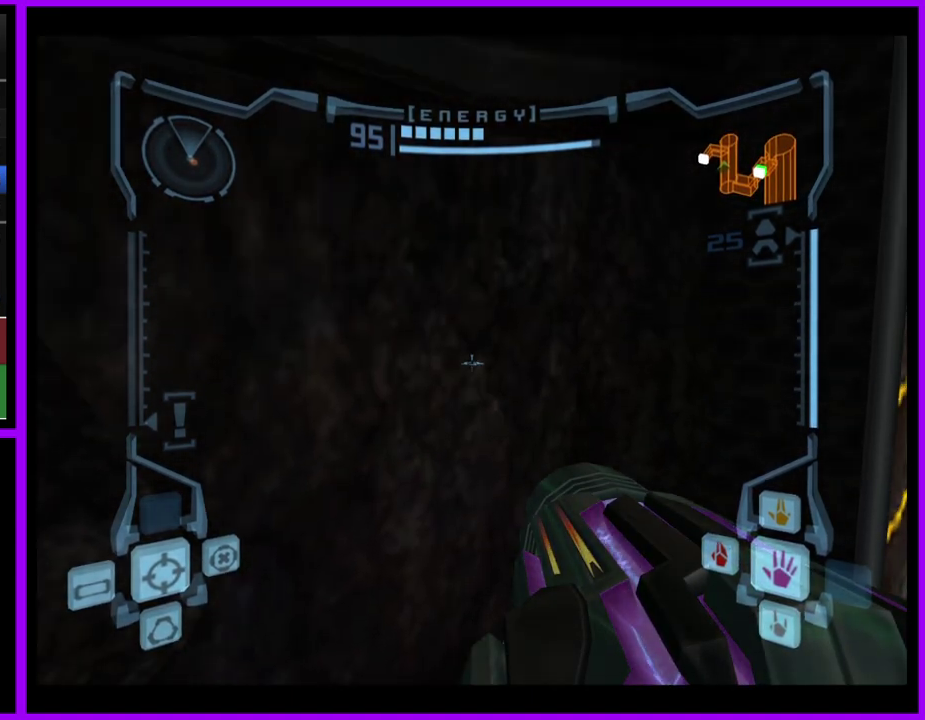
{"buttons": ["L1"], "events": [[150, "B", "down"], [350, "B", "up"]]}
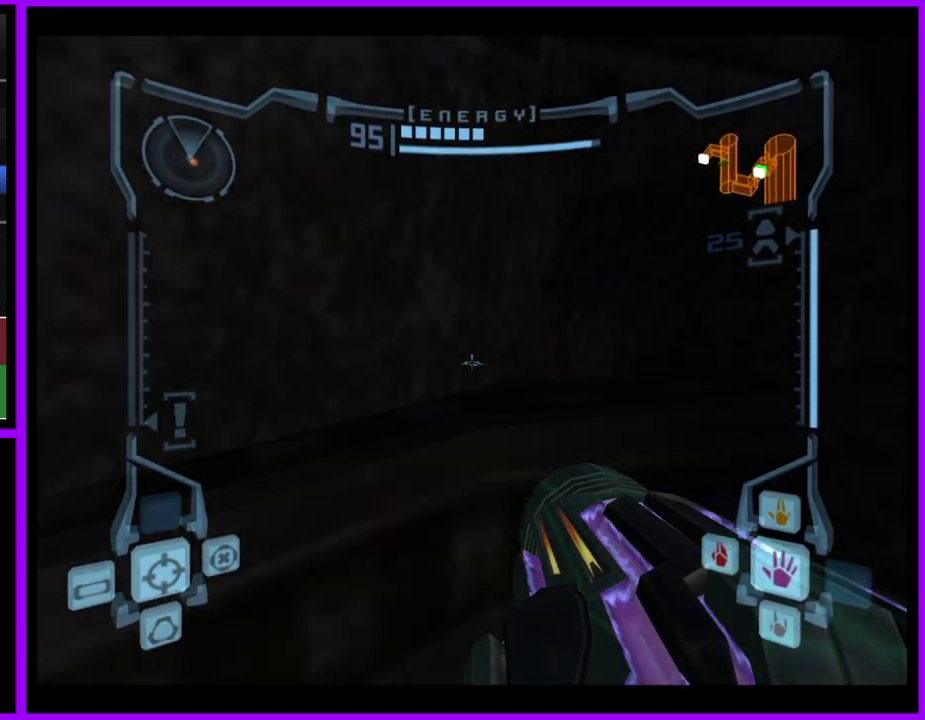
{"buttons": ["L1"], "events": []}